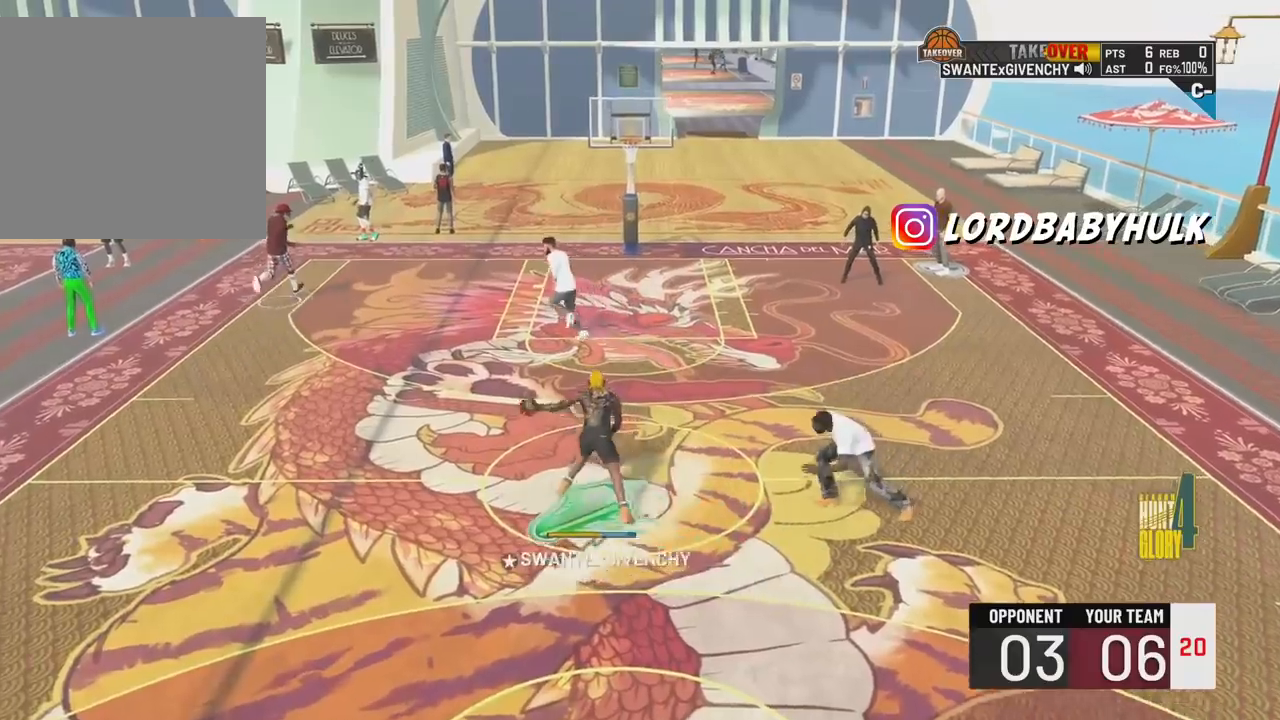
Gameplay with a controller (PlayStation layout); each line is a JSON object with the inputs held at the frame after it. "events" lists button and stick changes between this image and that frame as [ms after this image, input, new state], when the widget could be followed in between.
{"buttons": ["R2"], "left_stick": "up", "right_stick": "up", "events": []}
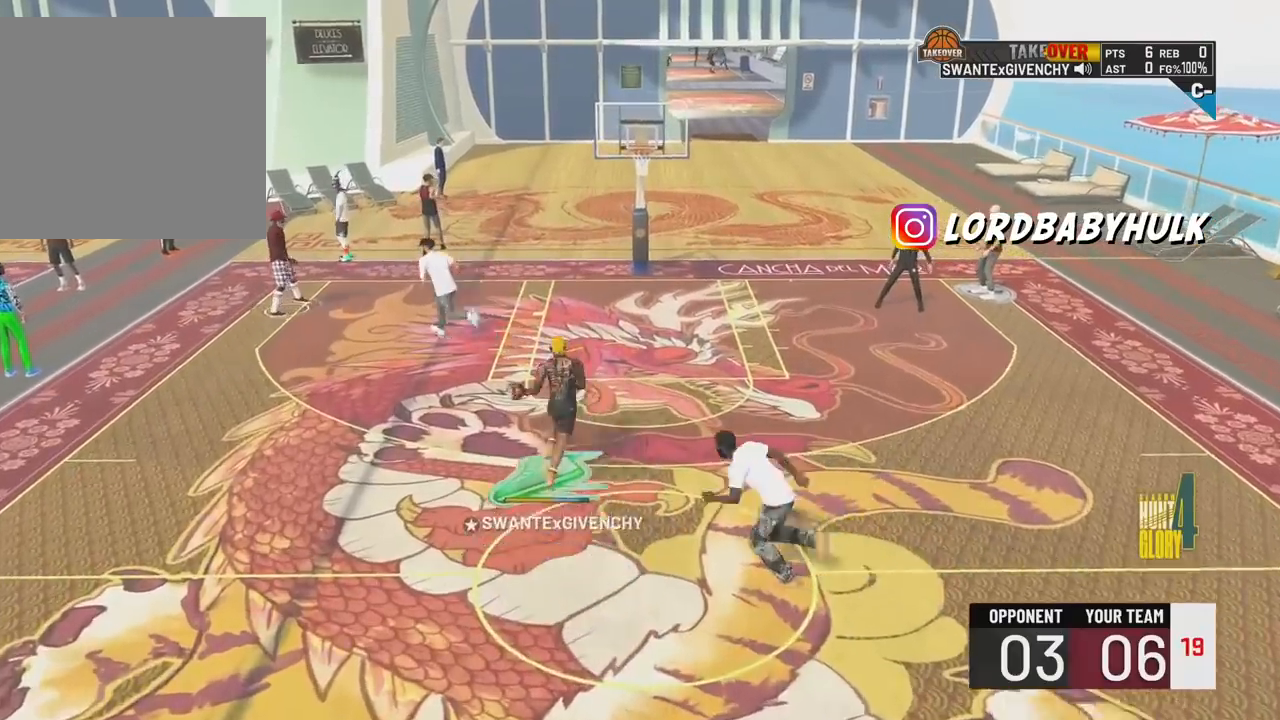
{"buttons": [], "left_stick": "up", "right_stick": "center", "events": [[50, "right_stick", "center"], [83, "R2", "up"], [133, "left_stick", "center"], [483, "left_stick", "up"]]}
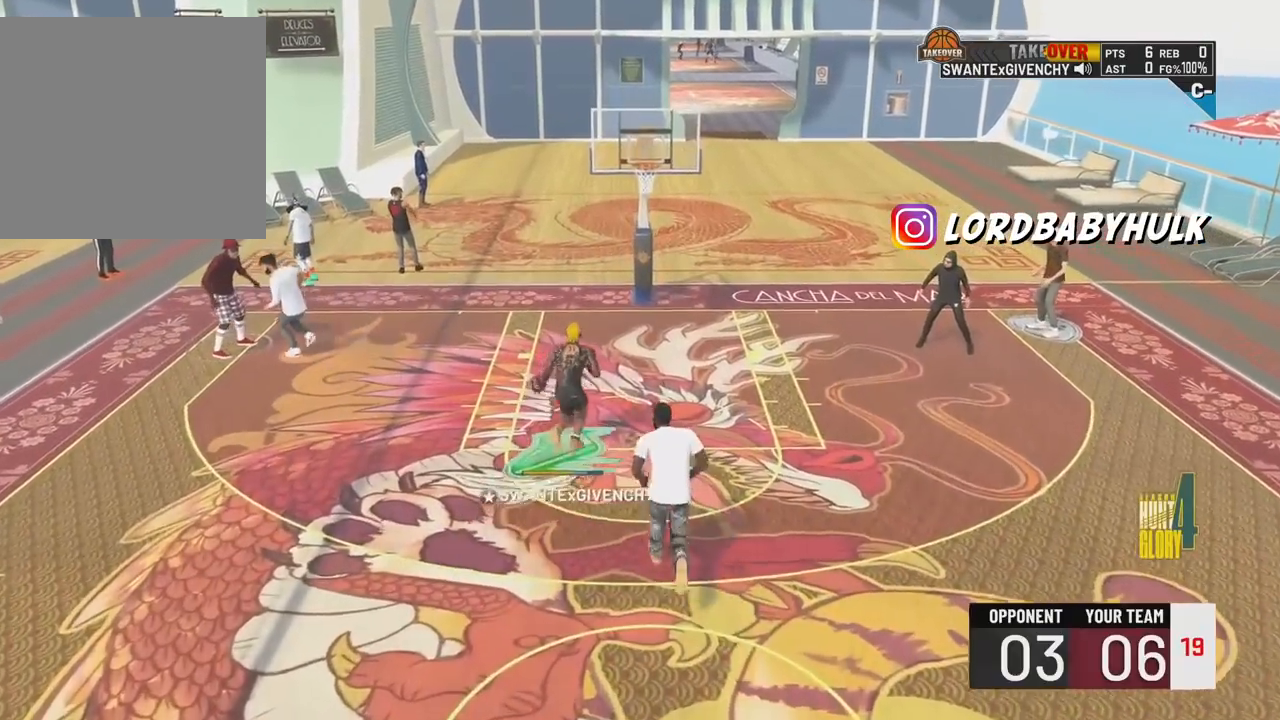
{"buttons": [], "left_stick": "up", "right_stick": "center", "events": []}
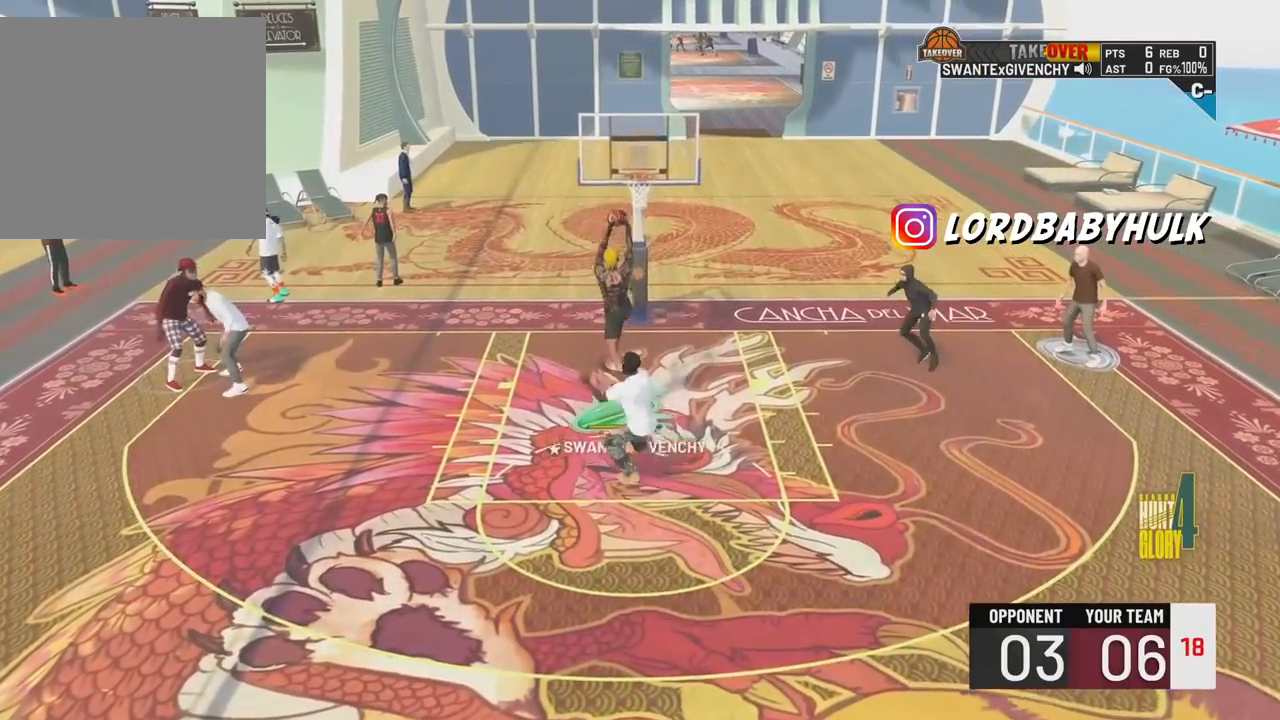
{"buttons": [], "left_stick": "up", "right_stick": "center", "events": []}
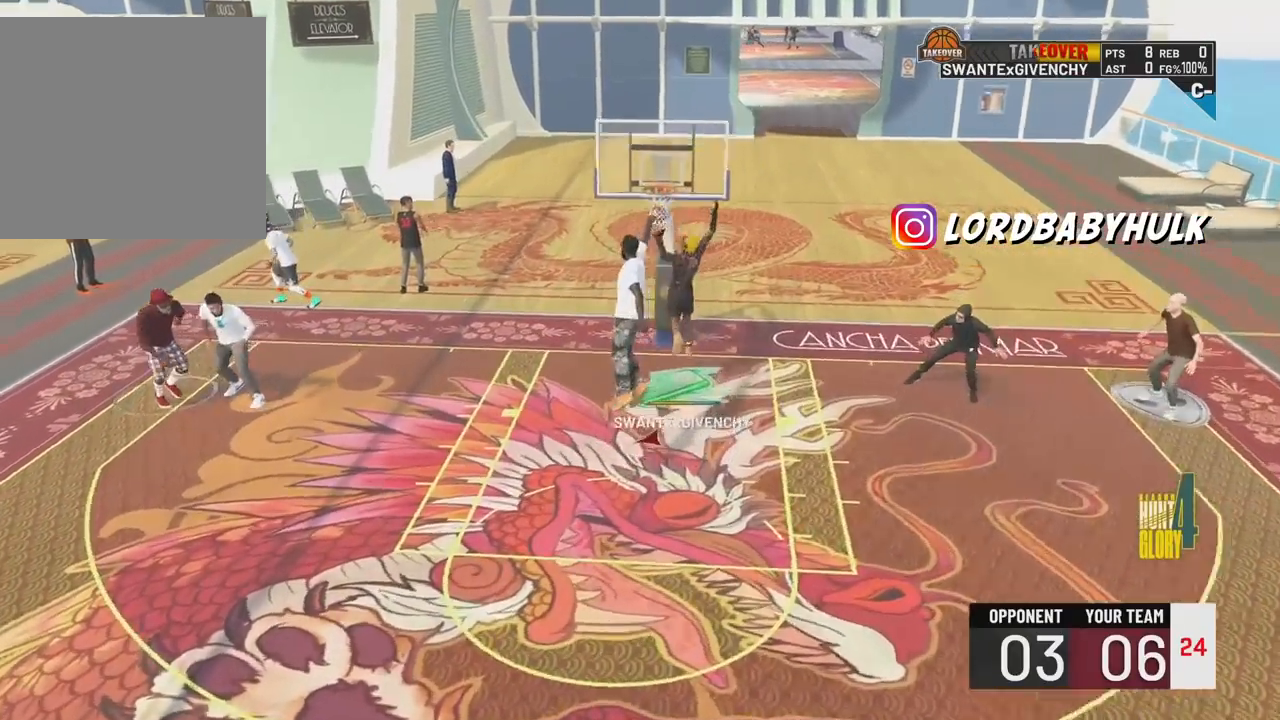
{"buttons": [], "left_stick": "up", "right_stick": "center", "events": []}
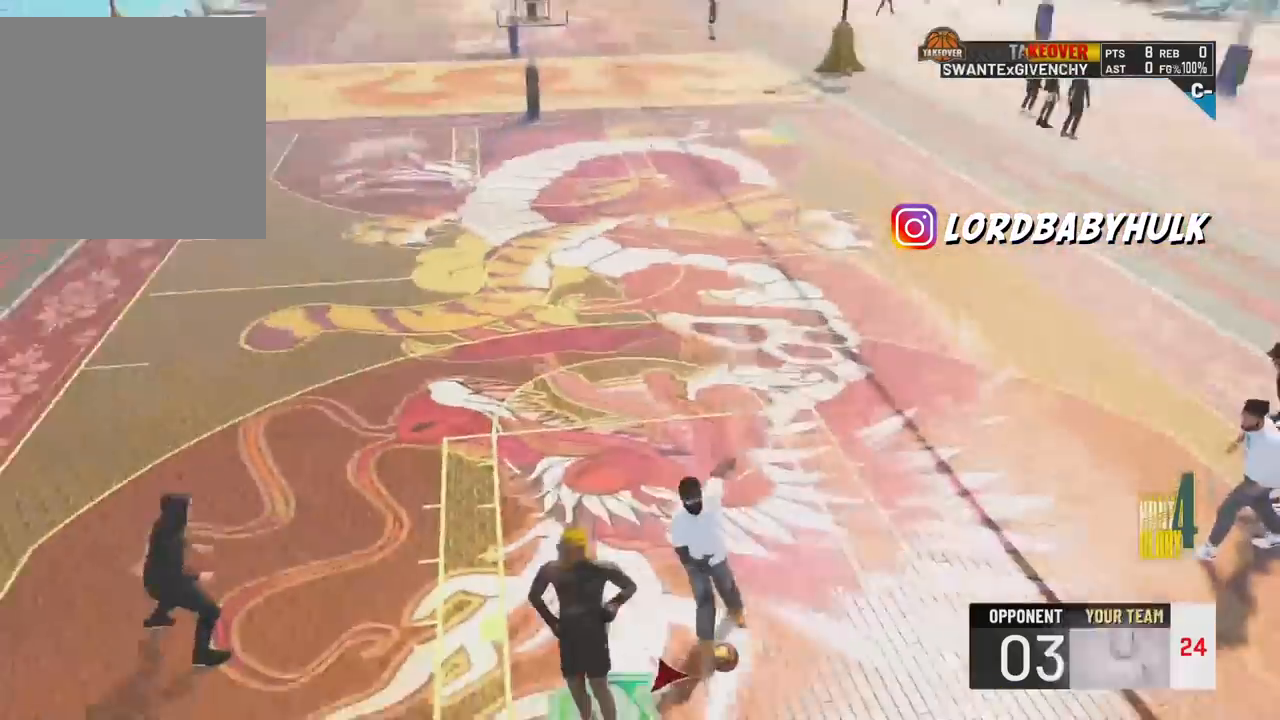
{"buttons": [], "left_stick": "up", "right_stick": "center", "events": []}
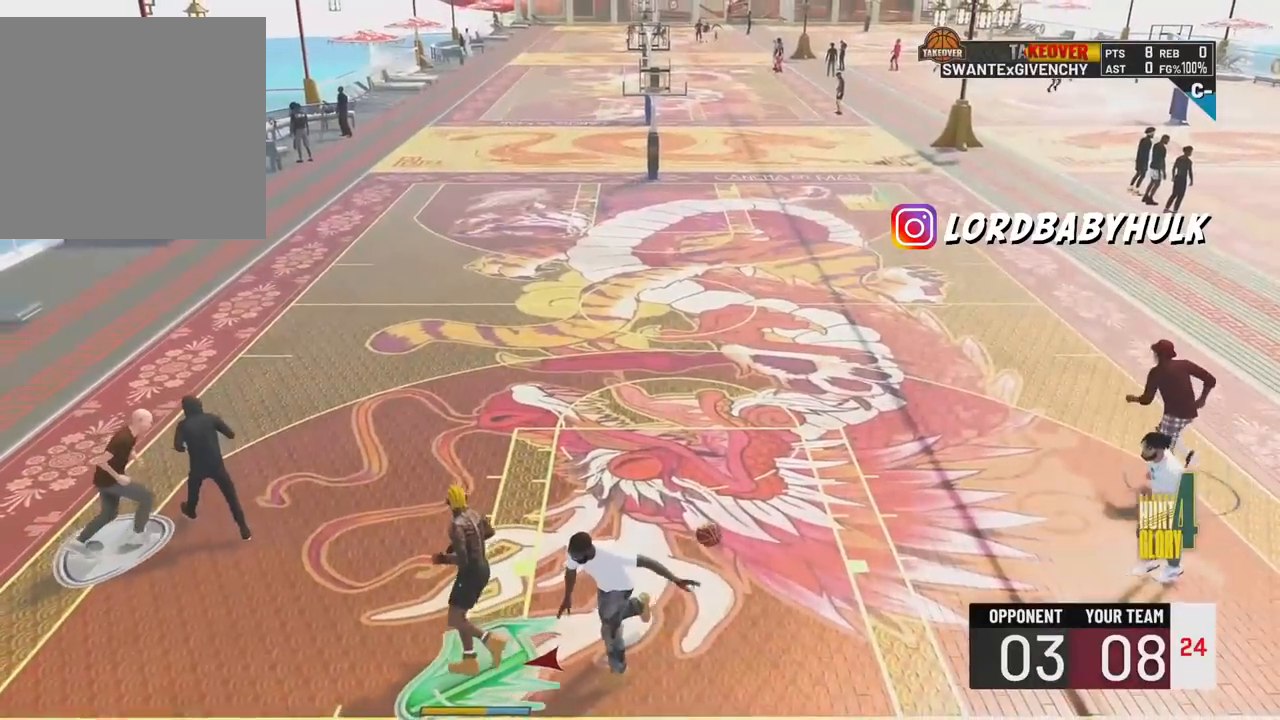
{"buttons": [], "left_stick": "up-right", "right_stick": "center", "events": [[467, "left_stick", "up-right"]]}
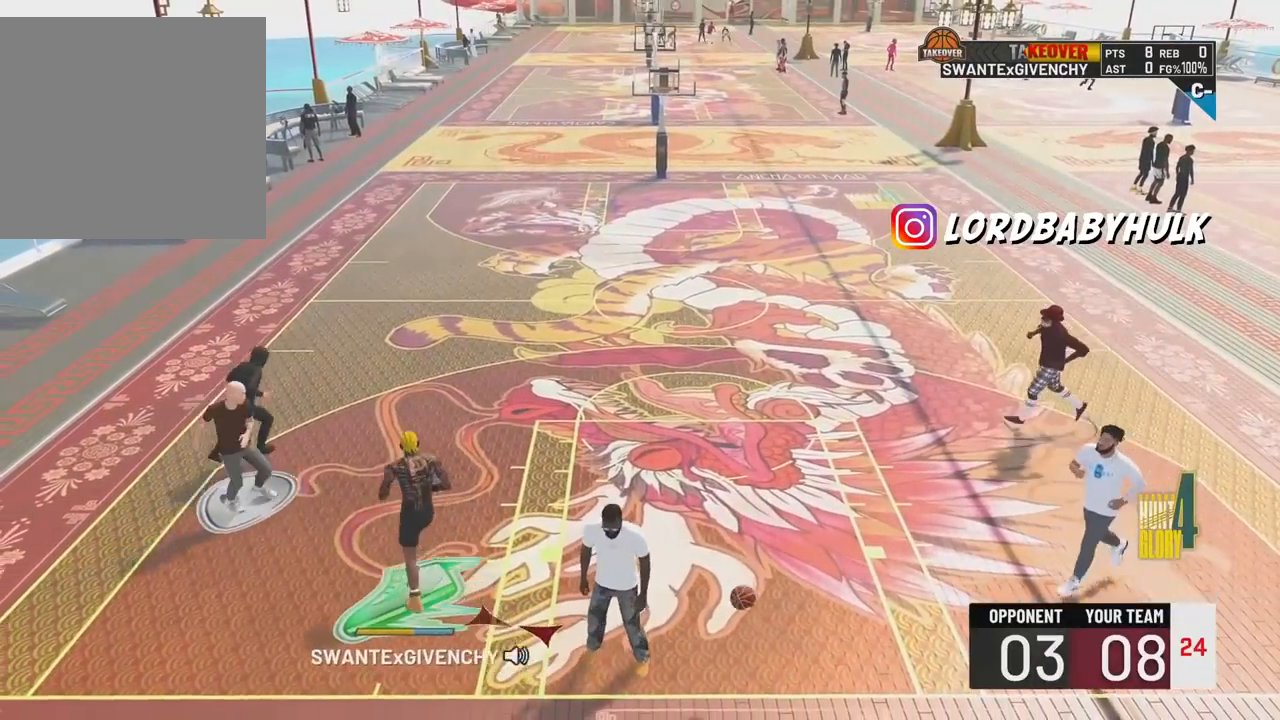
{"buttons": [], "left_stick": "up-right", "right_stick": "center", "events": []}
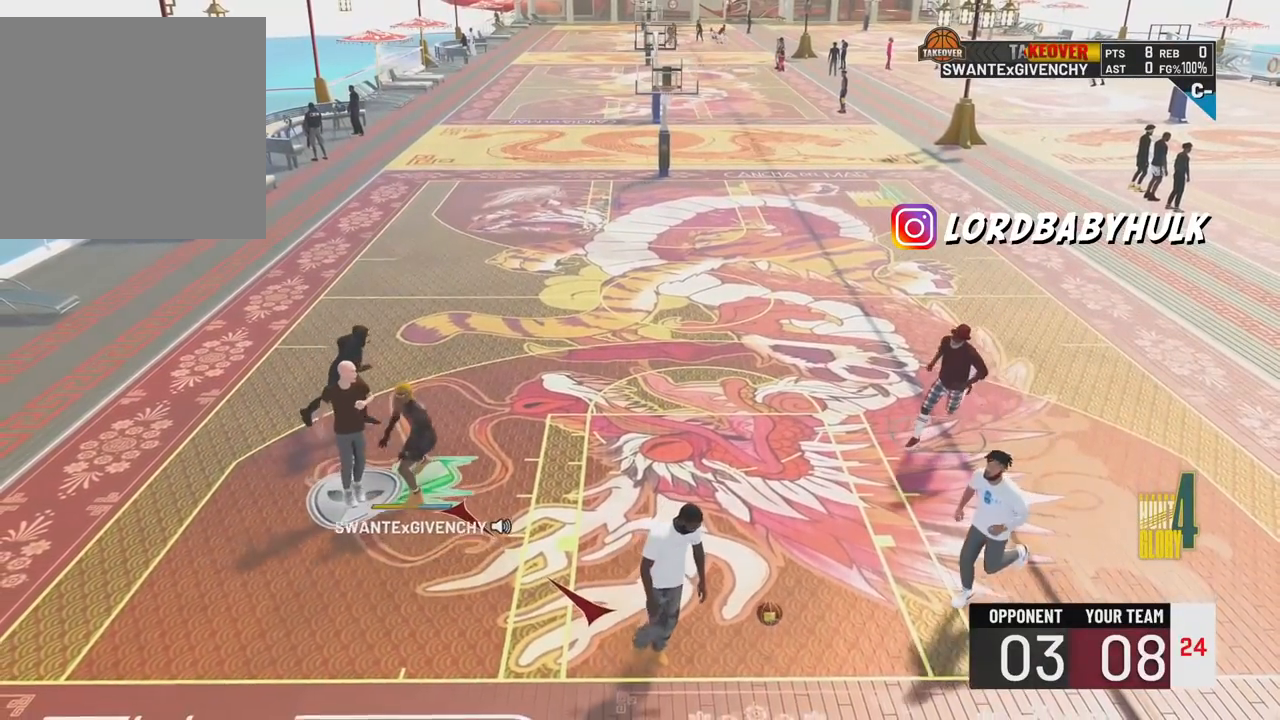
{"buttons": [], "left_stick": "up-right", "right_stick": "center", "events": [[100, "R2", "down"], [233, "R2", "up"]]}
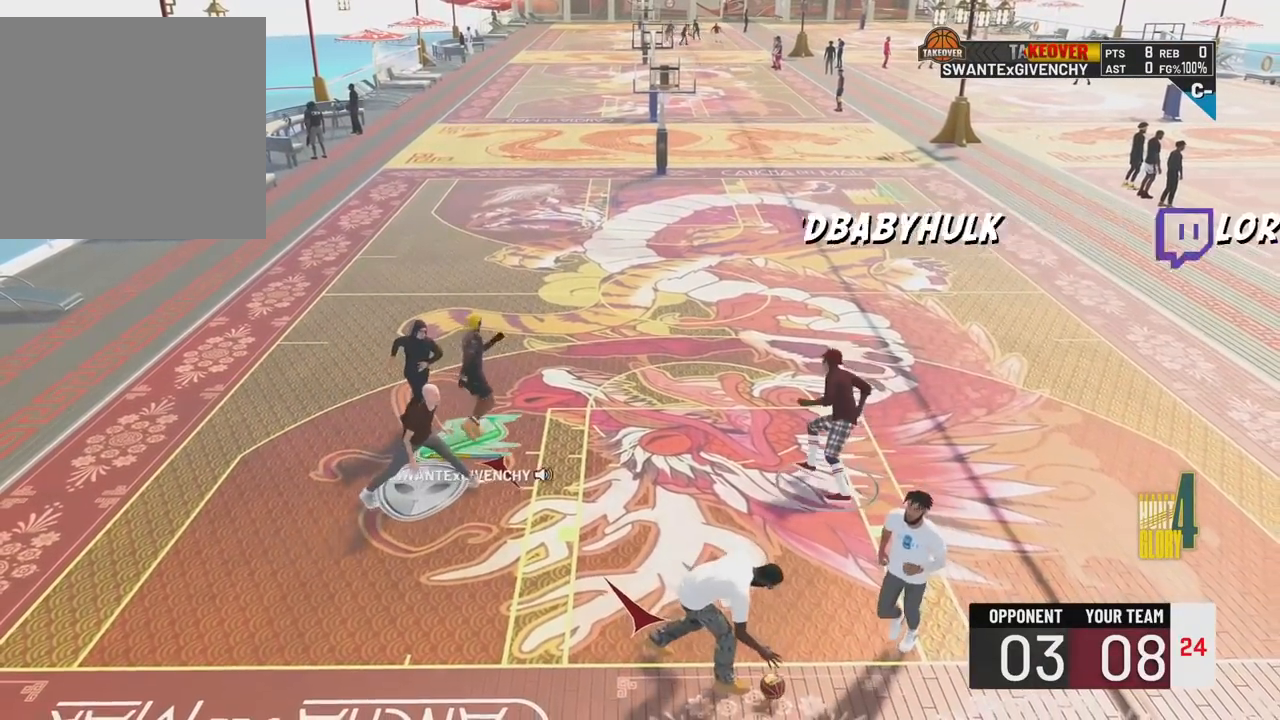
{"buttons": [], "left_stick": "center", "right_stick": "center", "events": [[100, "left_stick", "center"]]}
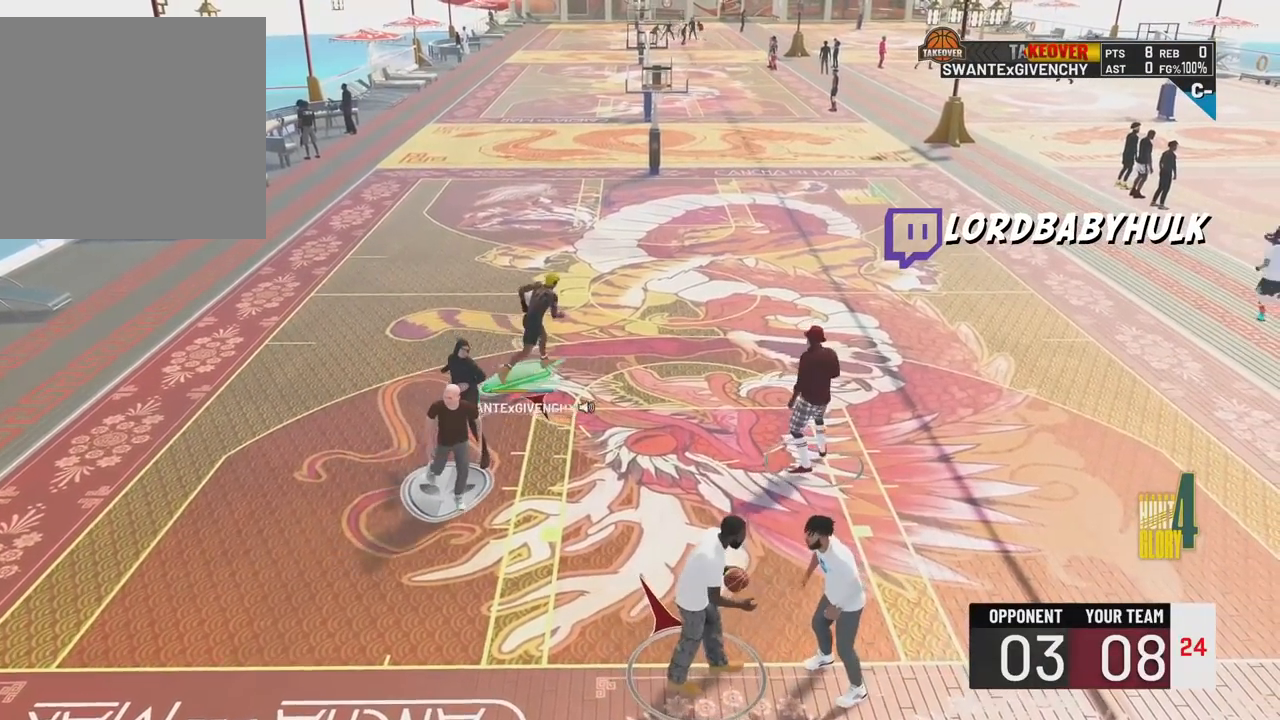
{"buttons": [], "left_stick": "center", "right_stick": "center", "events": []}
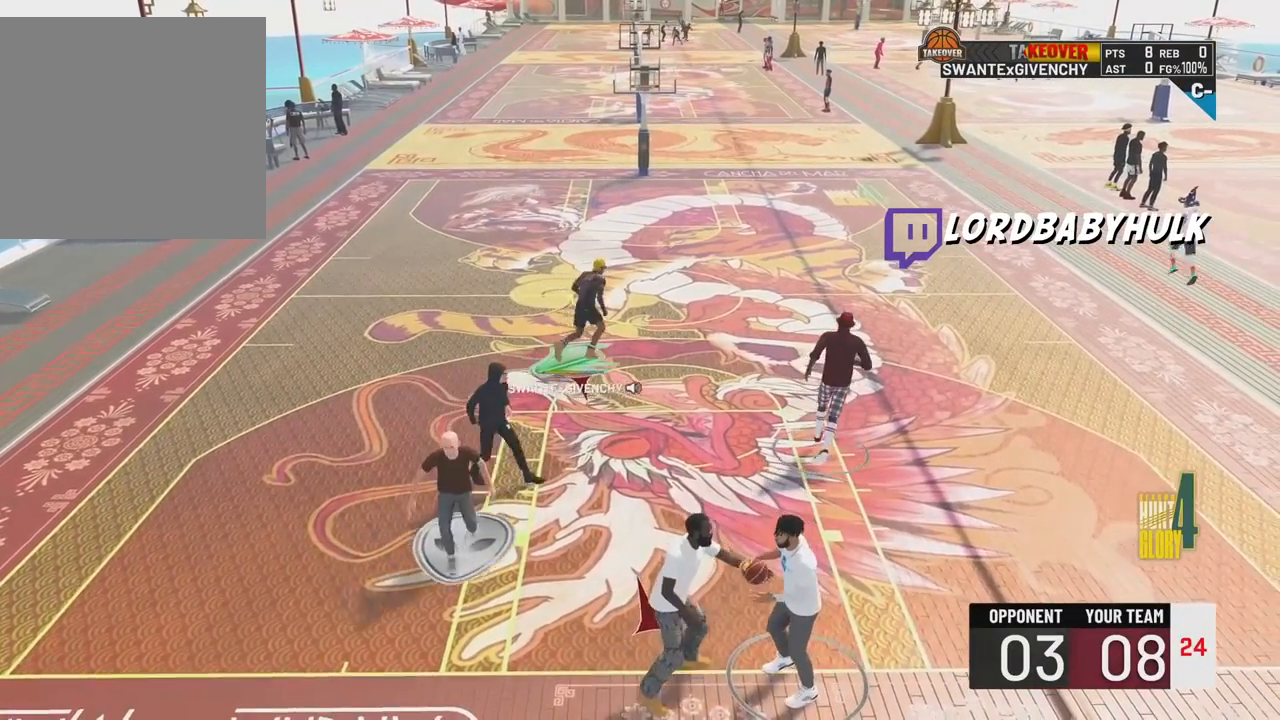
{"buttons": [], "left_stick": "down-right", "right_stick": "center", "events": [[233, "left_stick", "right"], [350, "left_stick", "down-right"]]}
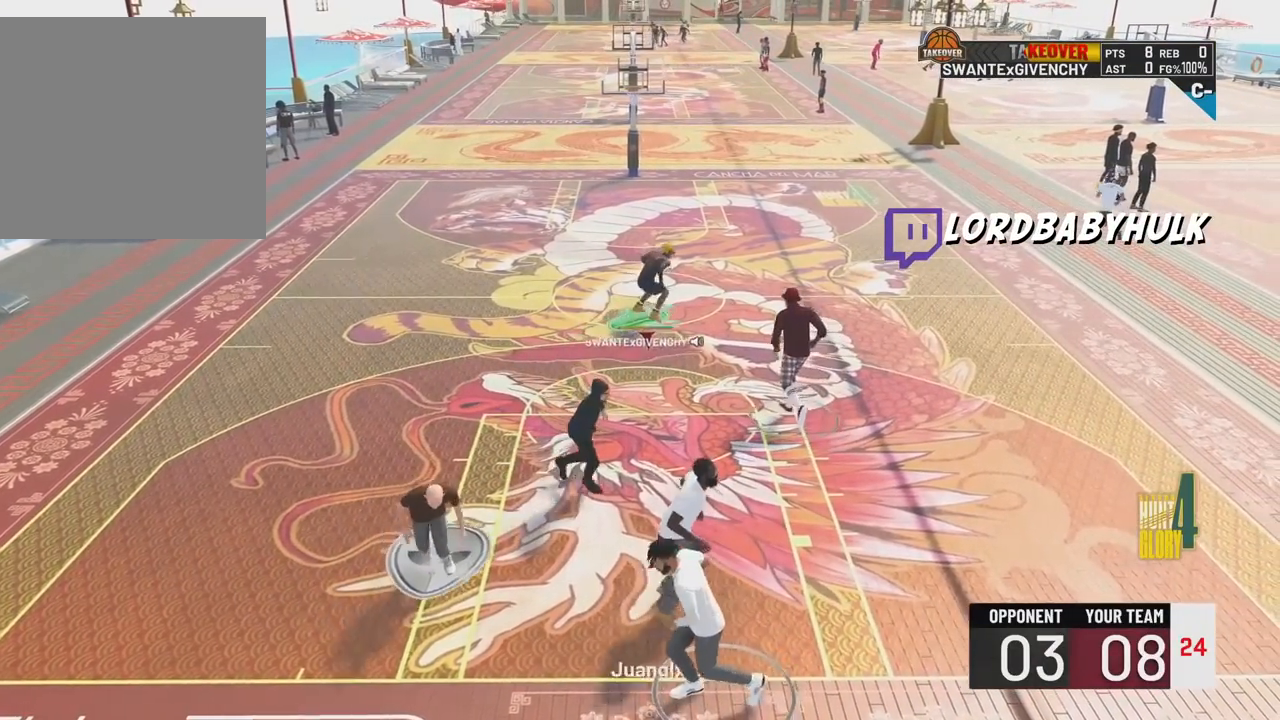
{"buttons": [], "left_stick": "center", "right_stick": "center", "events": [[450, "left_stick", "center"]]}
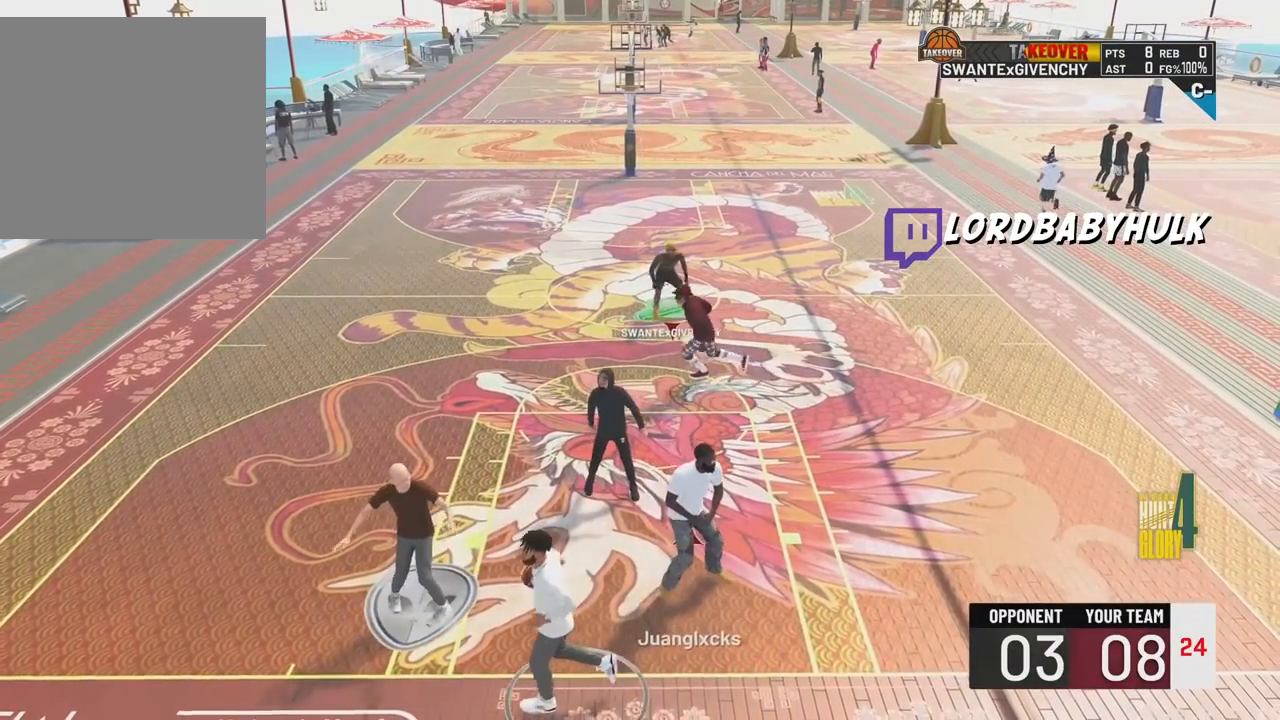
{"buttons": [], "left_stick": "up", "right_stick": "center", "events": [[17, "left_stick", "up"]]}
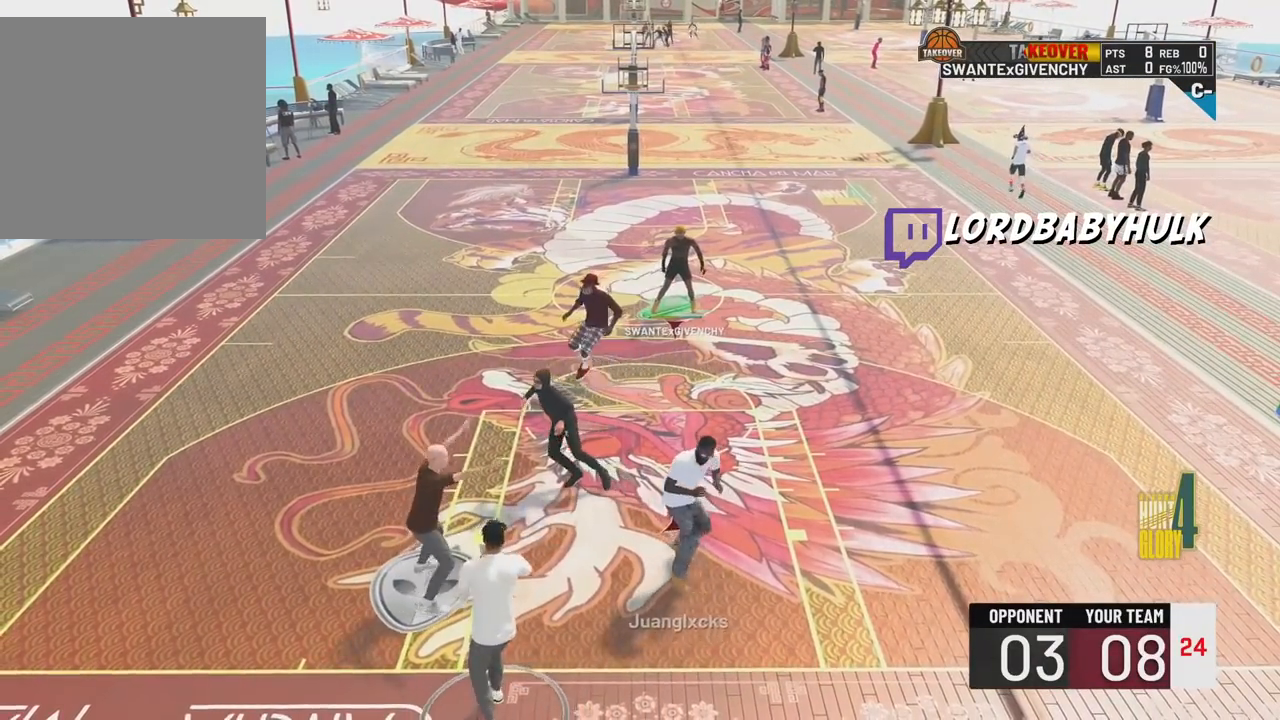
{"buttons": [], "left_stick": "up-left", "right_stick": "center", "events": [[467, "left_stick", "up-left"]]}
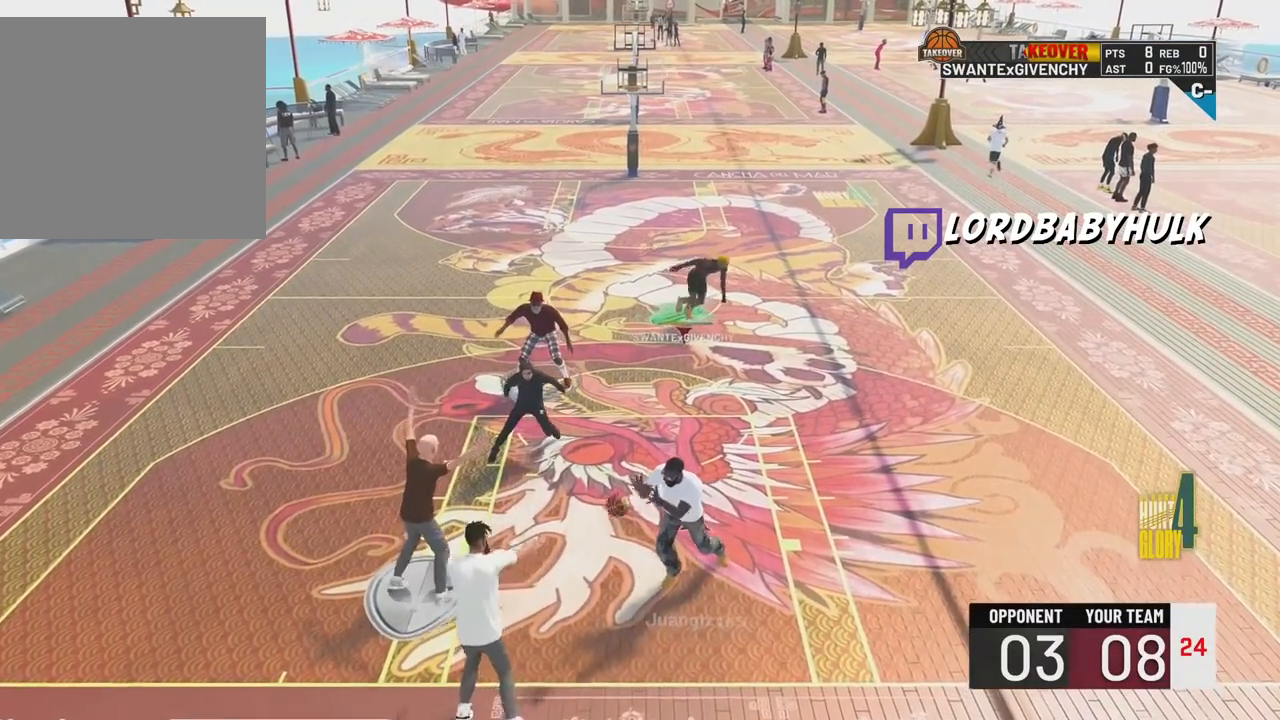
{"buttons": ["R2"], "left_stick": "up", "right_stick": "center", "events": [[167, "R2", "down"], [483, "left_stick", "up"]]}
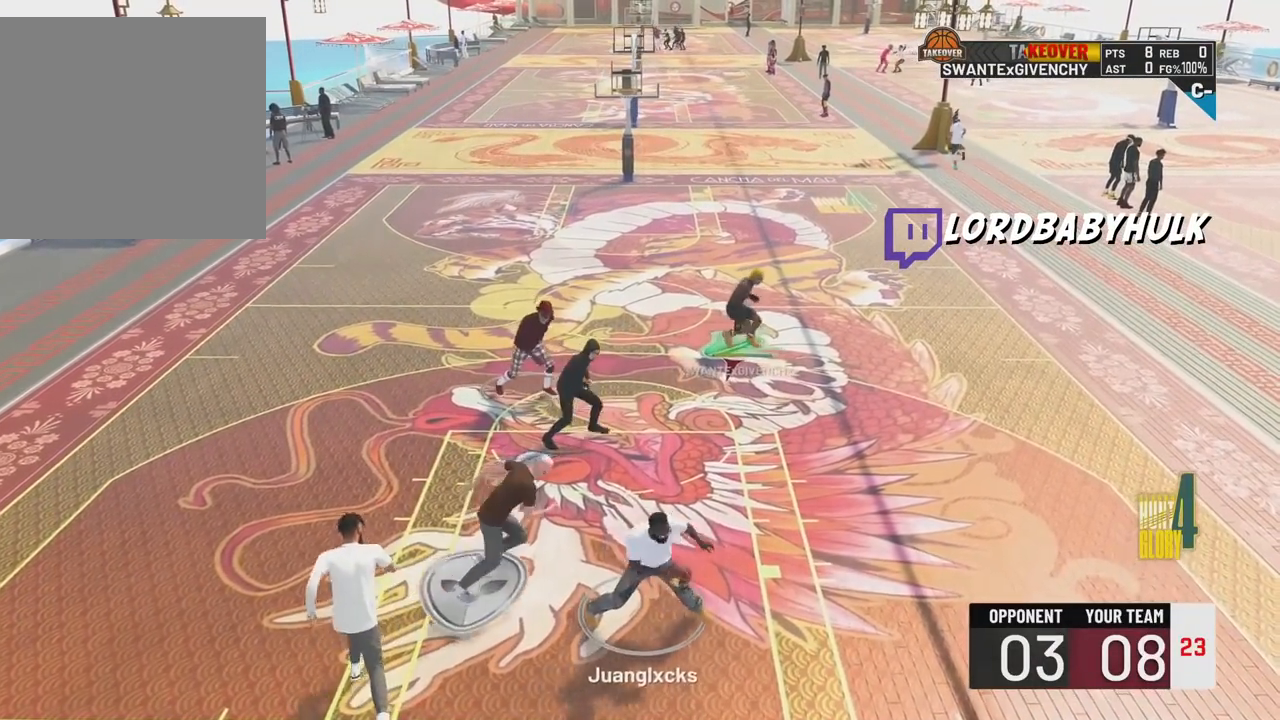
{"buttons": [], "left_stick": "up-right", "right_stick": "center", "events": [[250, "left_stick", "up-right"], [383, "R2", "up"]]}
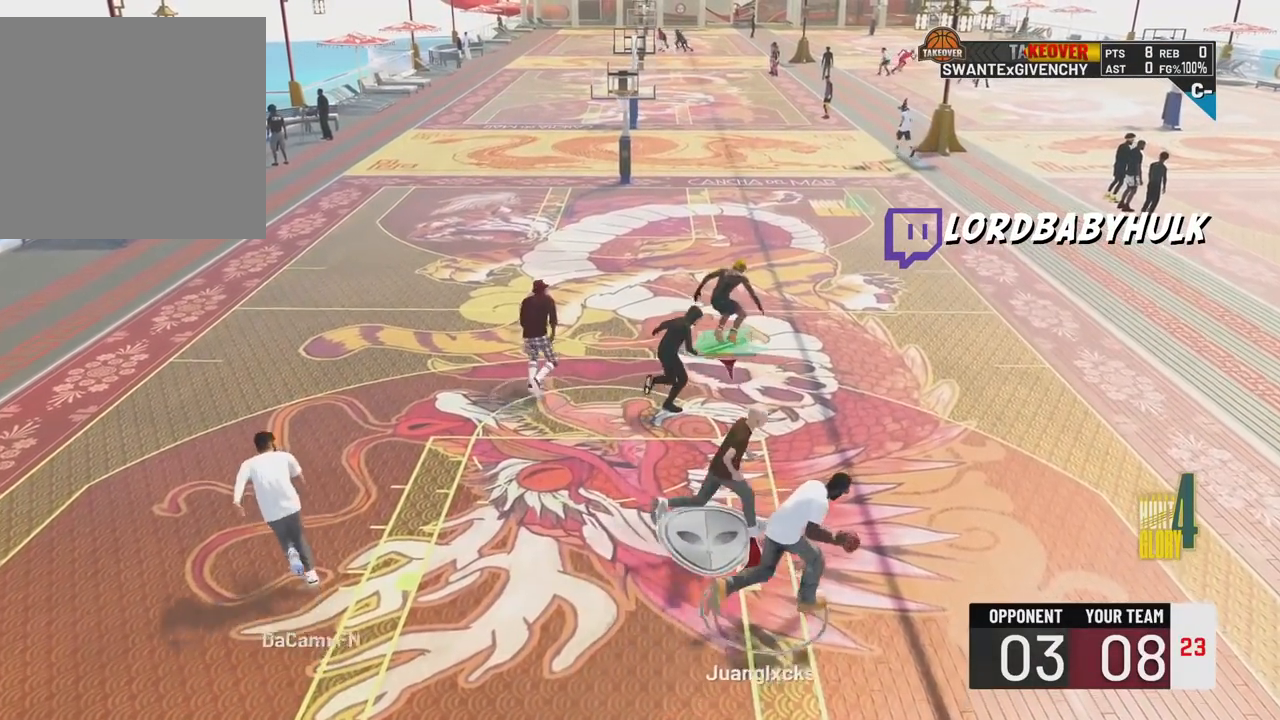
{"buttons": [], "left_stick": "right", "right_stick": "center", "events": [[33, "left_stick", "right"]]}
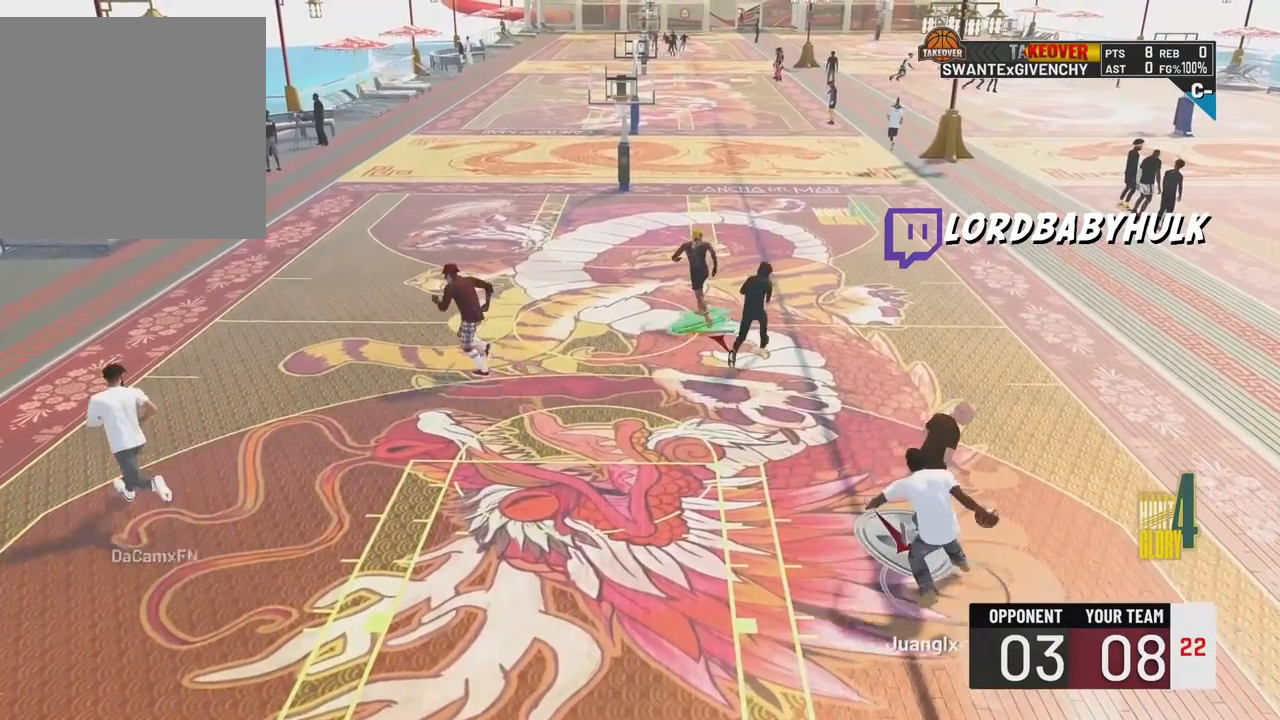
{"buttons": [], "left_stick": "center", "right_stick": "center", "events": [[217, "left_stick", "up"], [367, "left_stick", "up-right"], [500, "left_stick", "center"]]}
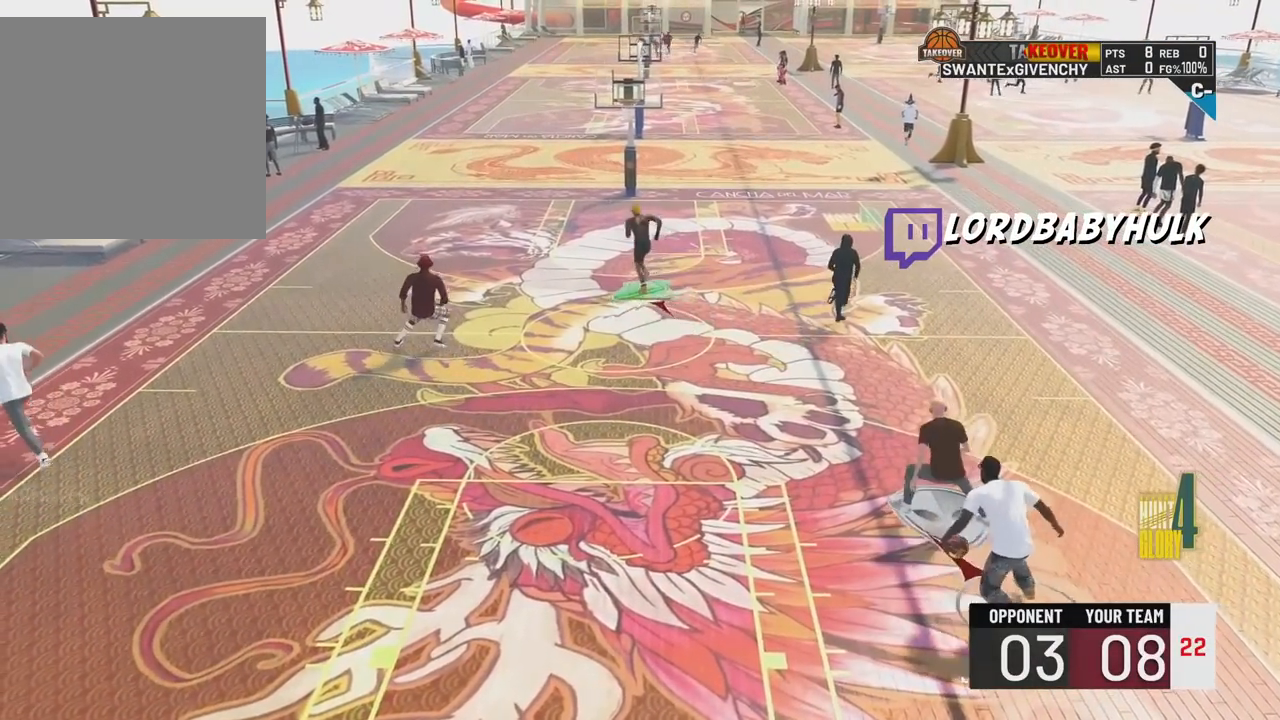
{"buttons": [], "left_stick": "down-left", "right_stick": "center", "events": [[200, "left_stick", "up-left"], [433, "left_stick", "down-left"]]}
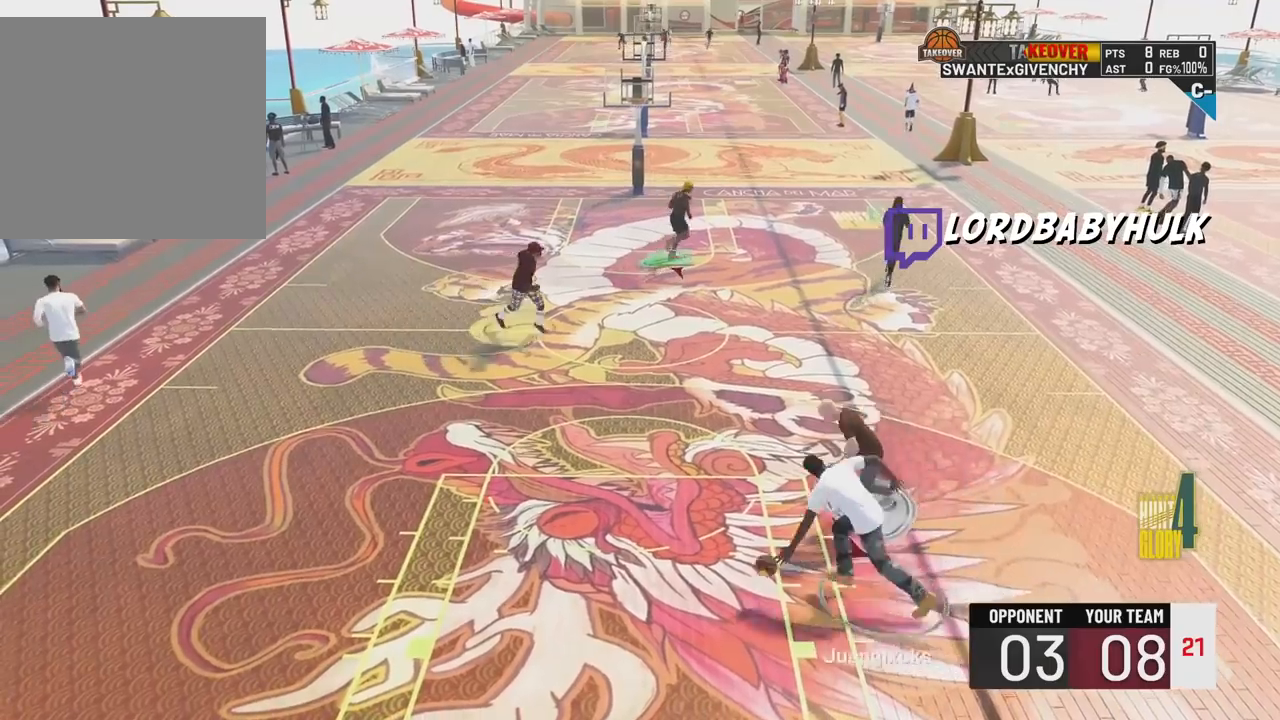
{"buttons": [], "left_stick": "down-right", "right_stick": "center", "events": [[250, "left_stick", "down-right"], [317, "left_stick", "right"], [417, "left_stick", "down-right"]]}
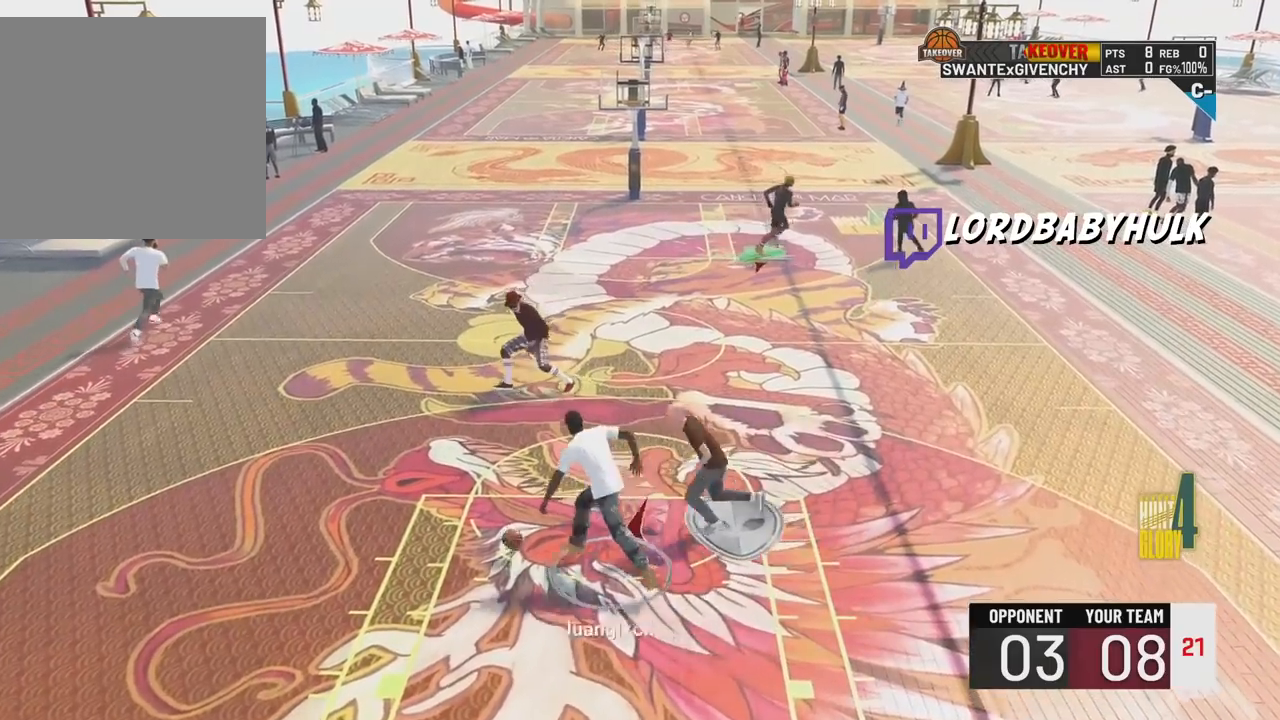
{"buttons": [], "left_stick": "down-right", "right_stick": "center", "events": [[233, "left_stick", "right"], [400, "left_stick", "down-right"]]}
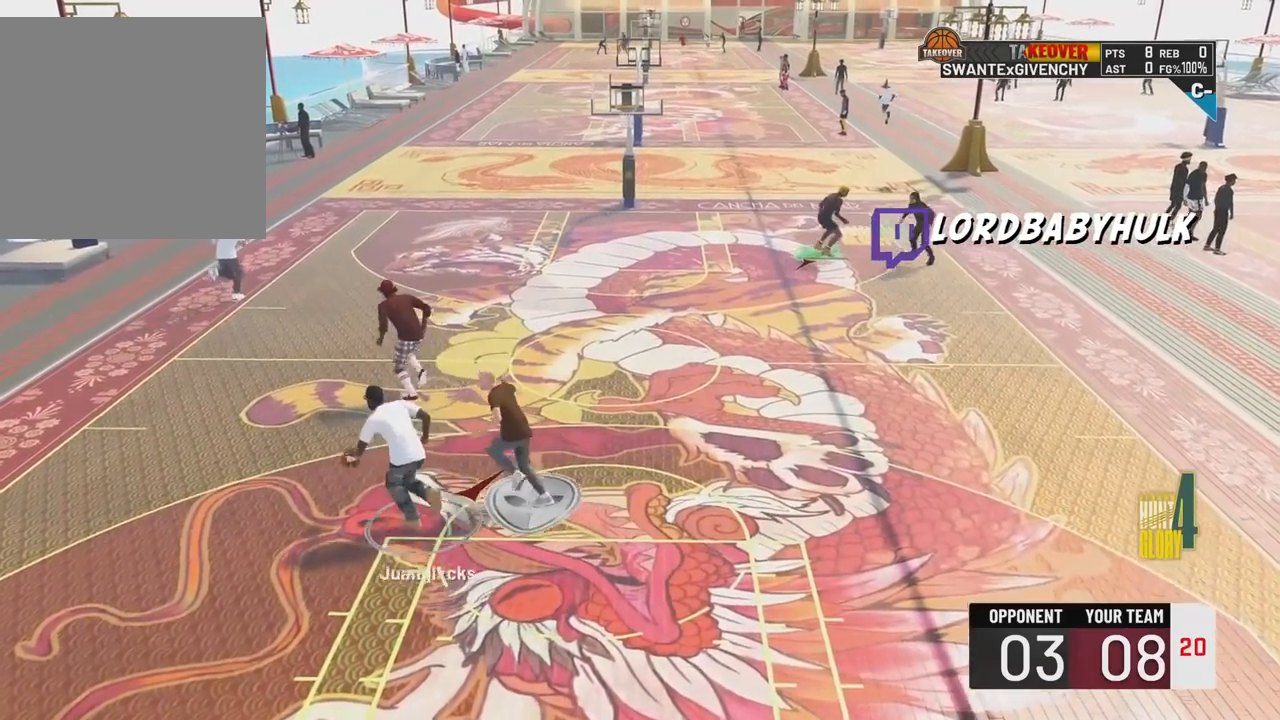
{"buttons": [], "left_stick": "down-left", "right_stick": "center", "events": [[50, "left_stick", "down-left"]]}
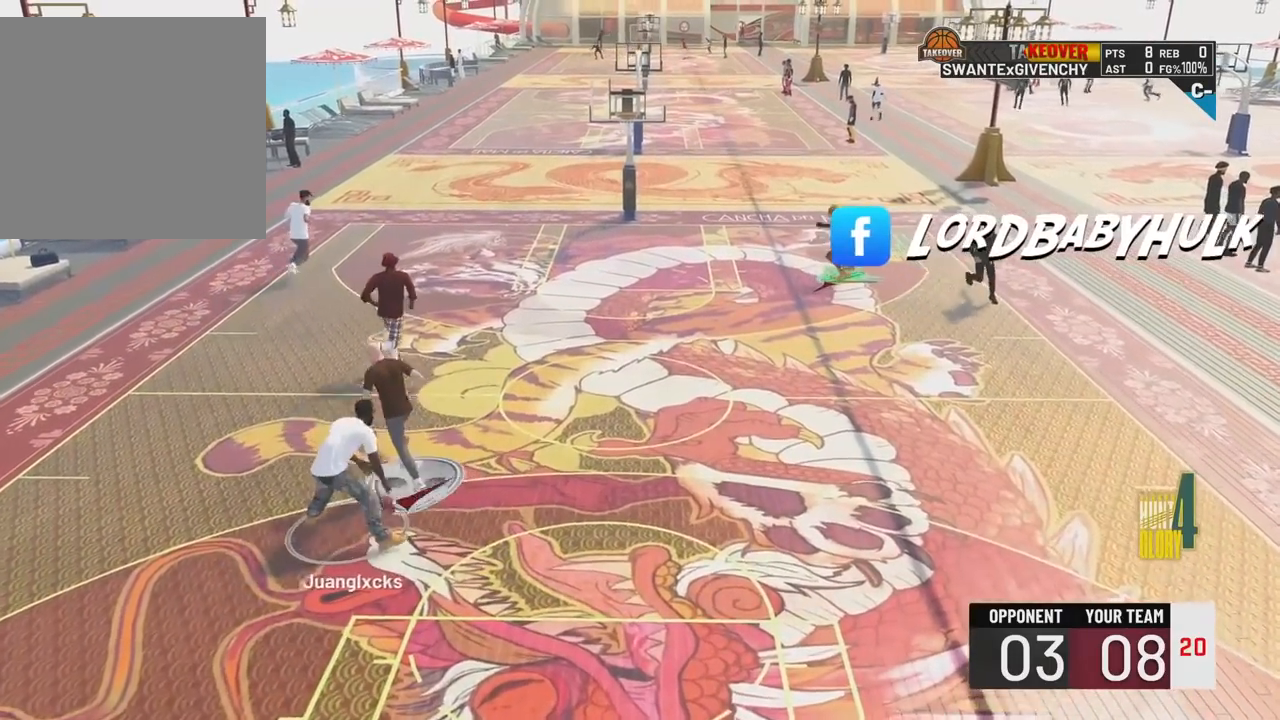
{"buttons": [], "left_stick": "left", "right_stick": "center", "events": [[183, "left_stick", "down-right"], [467, "left_stick", "left"]]}
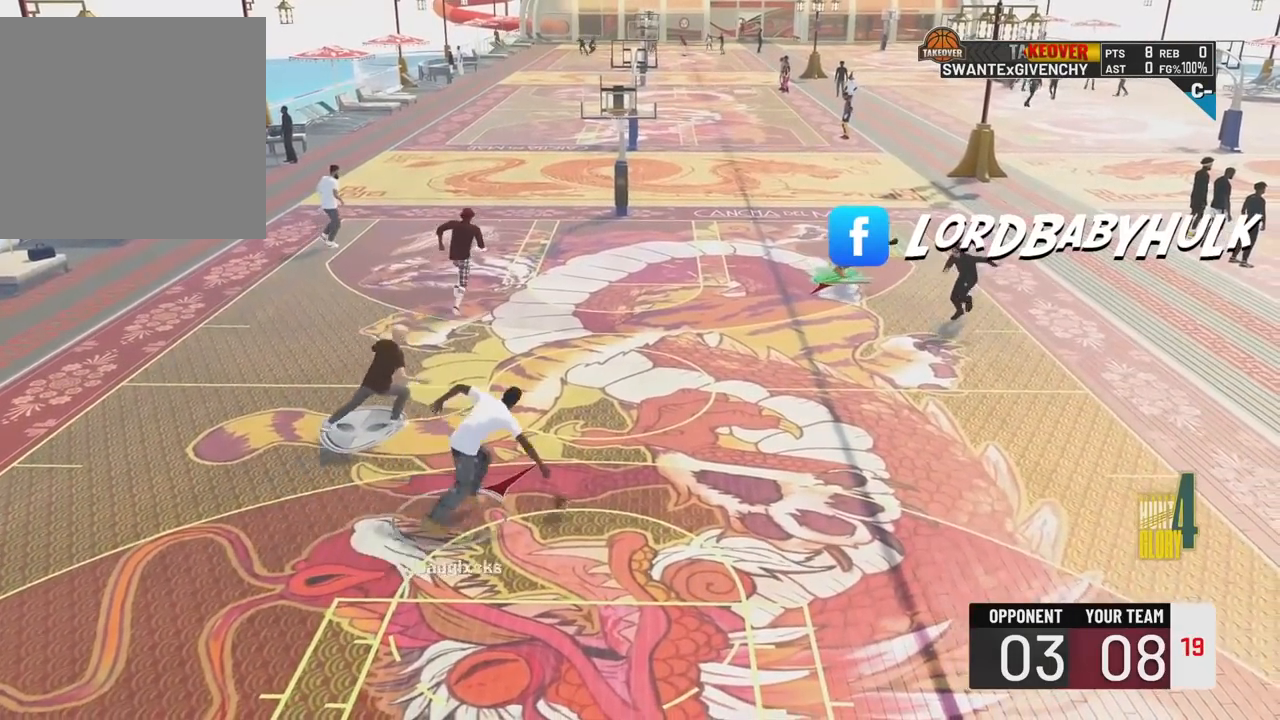
{"buttons": ["R2"], "left_stick": "up-left", "right_stick": "center", "events": [[417, "R2", "down"], [500, "left_stick", "up-left"]]}
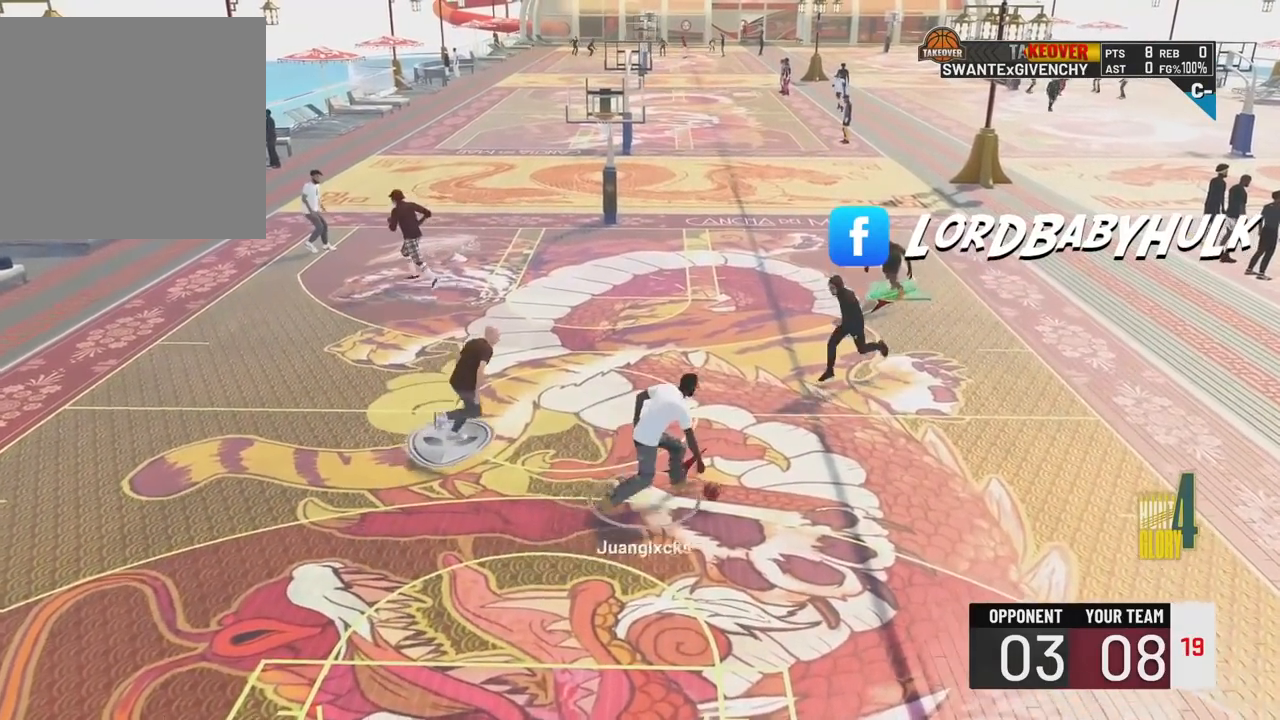
{"buttons": ["R2"], "left_stick": "left", "right_stick": "center", "events": [[467, "left_stick", "left"]]}
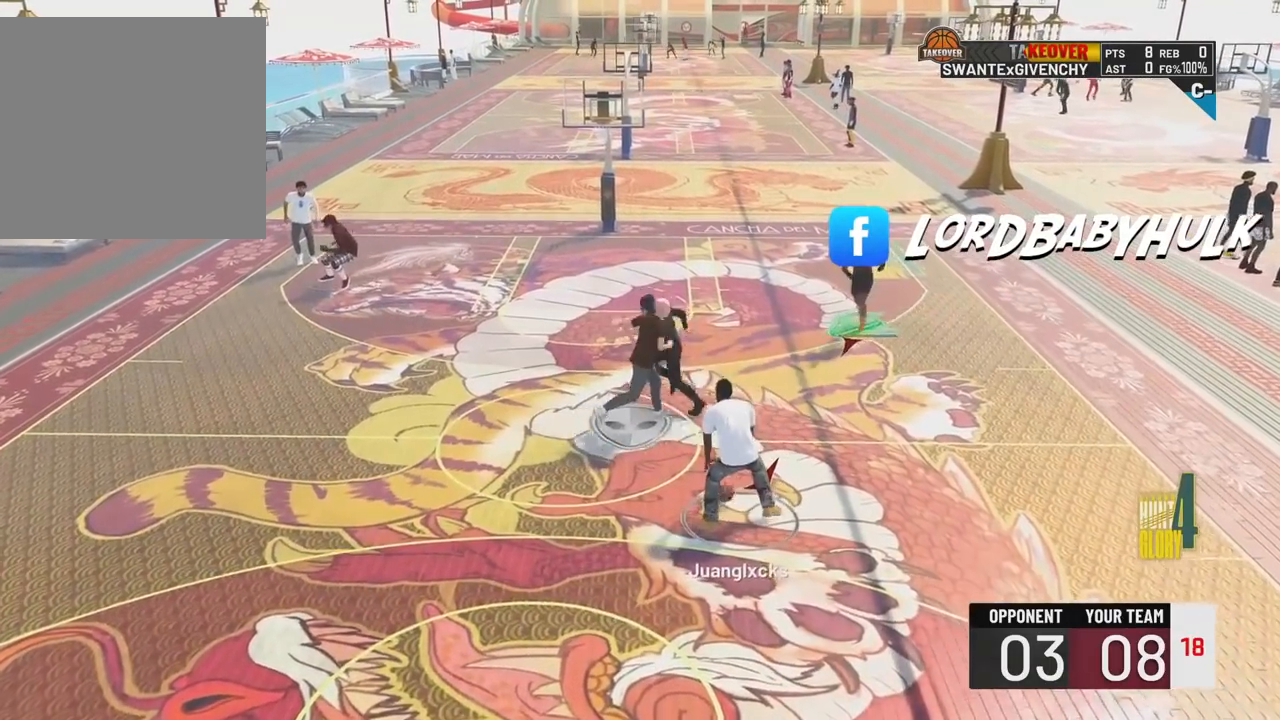
{"buttons": ["R2"], "left_stick": "down-left", "right_stick": "center", "events": [[483, "left_stick", "down-left"]]}
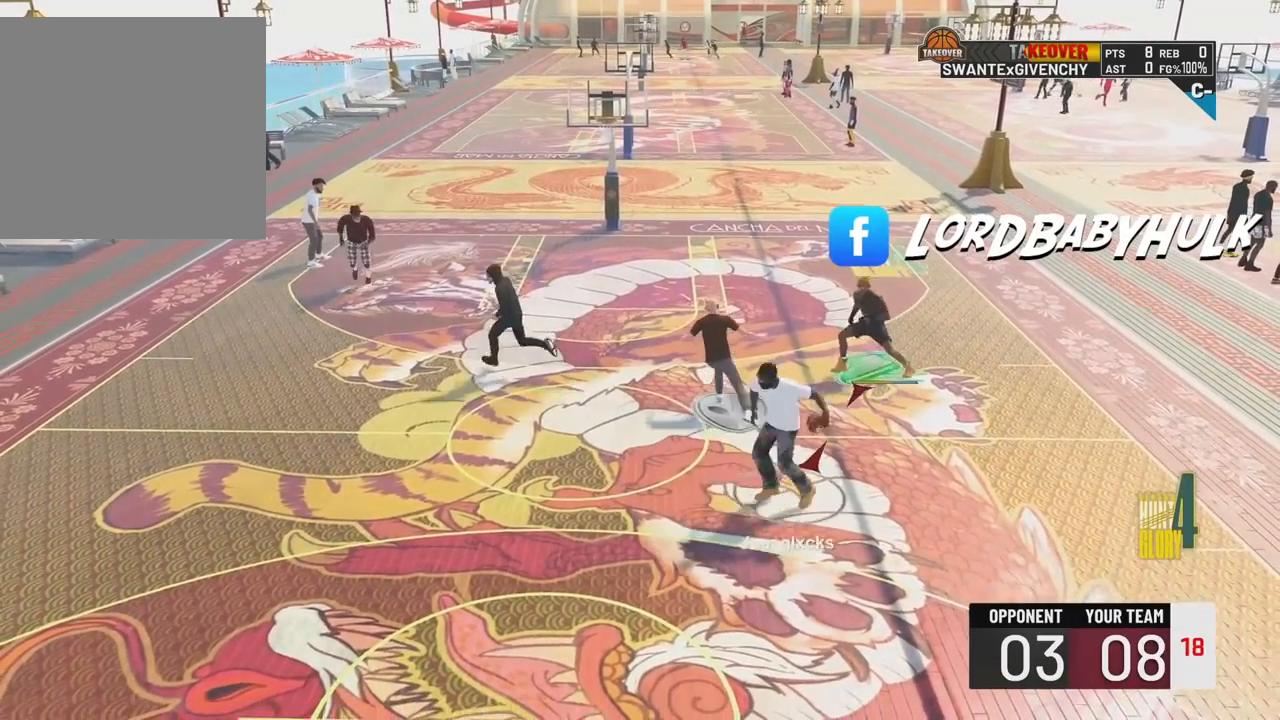
{"buttons": [], "left_stick": "right", "right_stick": "center", "events": [[17, "R2", "up"], [167, "left_stick", "down-right"], [367, "left_stick", "right"]]}
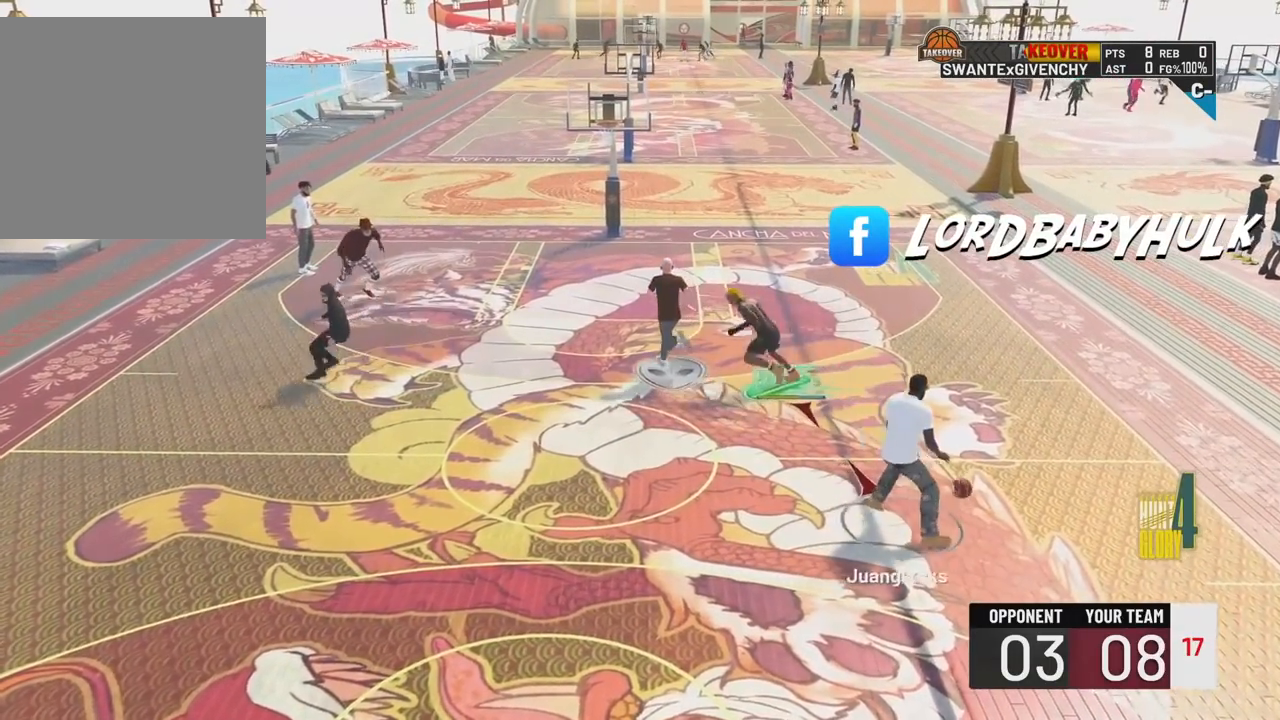
{"buttons": ["R2"], "left_stick": "right", "right_stick": "center", "events": [[33, "R2", "down"]]}